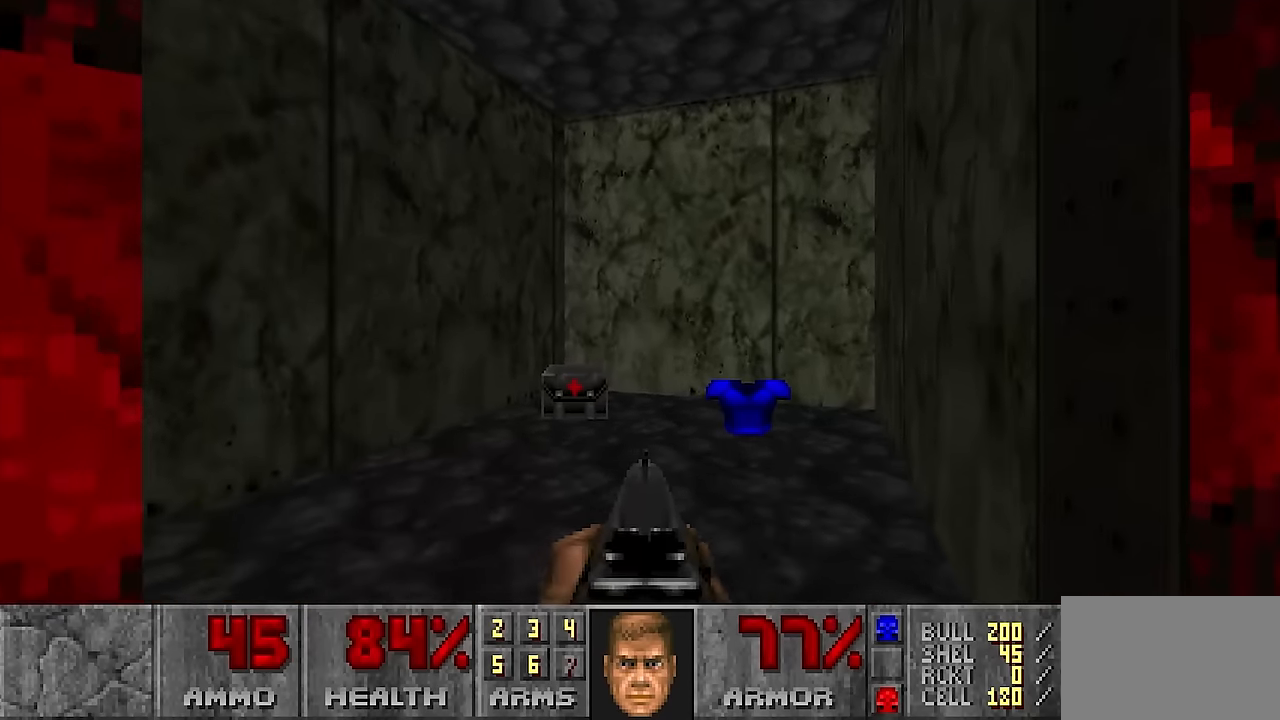
Gameplay with keyboard and mouse; each line is a JSON object with the keys and mouse buttons held at the frame after it. "events" lists presses ("down") and releases ("up") of "1", "2", "3", "4", "a", "alt", "c", "ctrl", "d", "e", "f", "q", "r", "s", "shift", "space", "tab", "v", "w", "x", "z", "mouse_left", "mouse_wheel" and "mouse_right" between this image and that frame as [ms after this image, input, new state], when the widget could be followed in between. "mouse_left", "mouse_wheel", "mouse_right" = the "left", "wheel", "right" buttons of the "mouse" list. No other keys are recorded. "wheel" means that the mouse wheel is clicked or scrolled. Not read: mouse_move.
{"keys": [], "mouse": [], "events": [[150, "d", "down"], [250, "d", "up"]]}
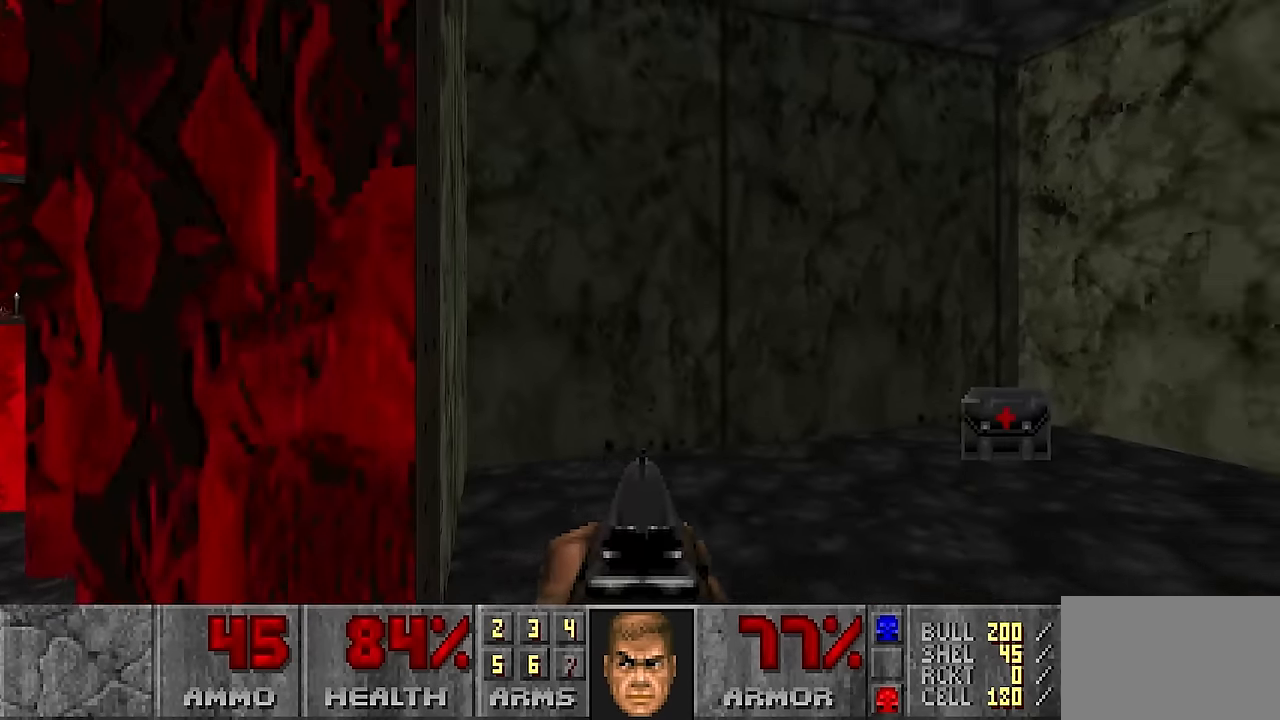
{"keys": [], "mouse": [], "events": [[33, "a", "down"], [117, "a", "up"], [300, "w", "down"], [450, "w", "up"]]}
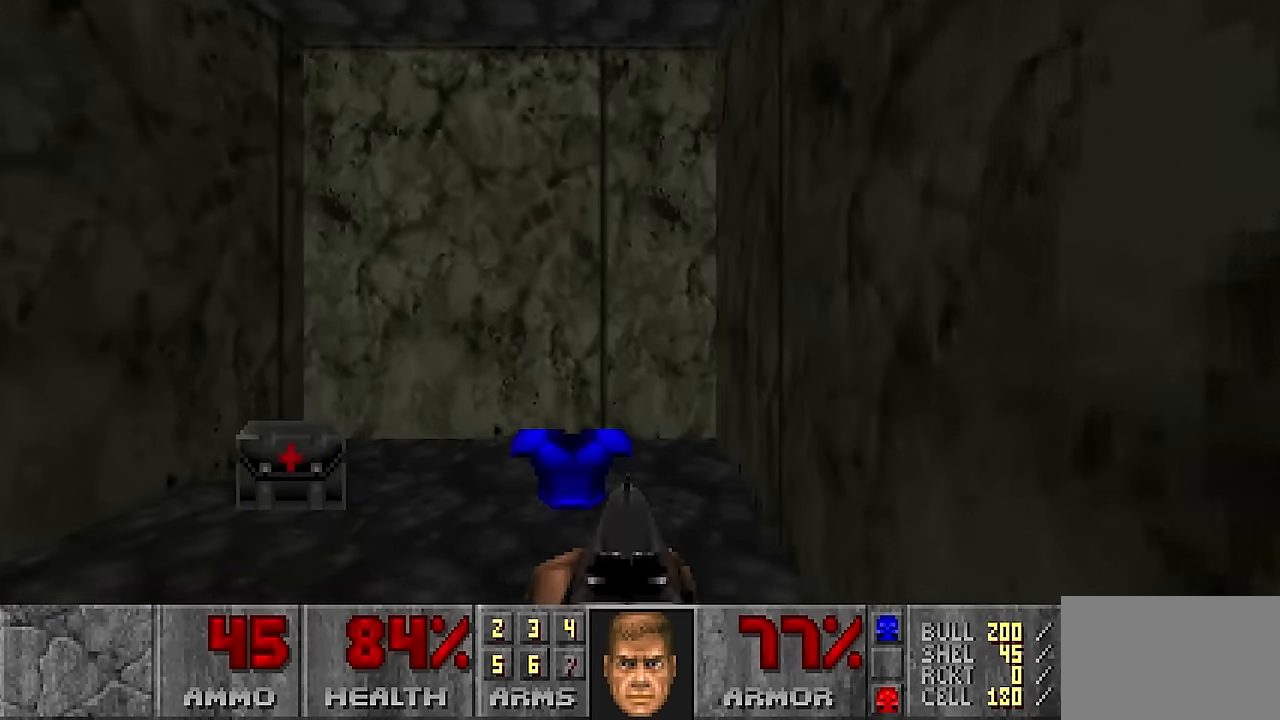
{"keys": [], "mouse": [], "events": [[333, "s", "down"], [467, "s", "up"]]}
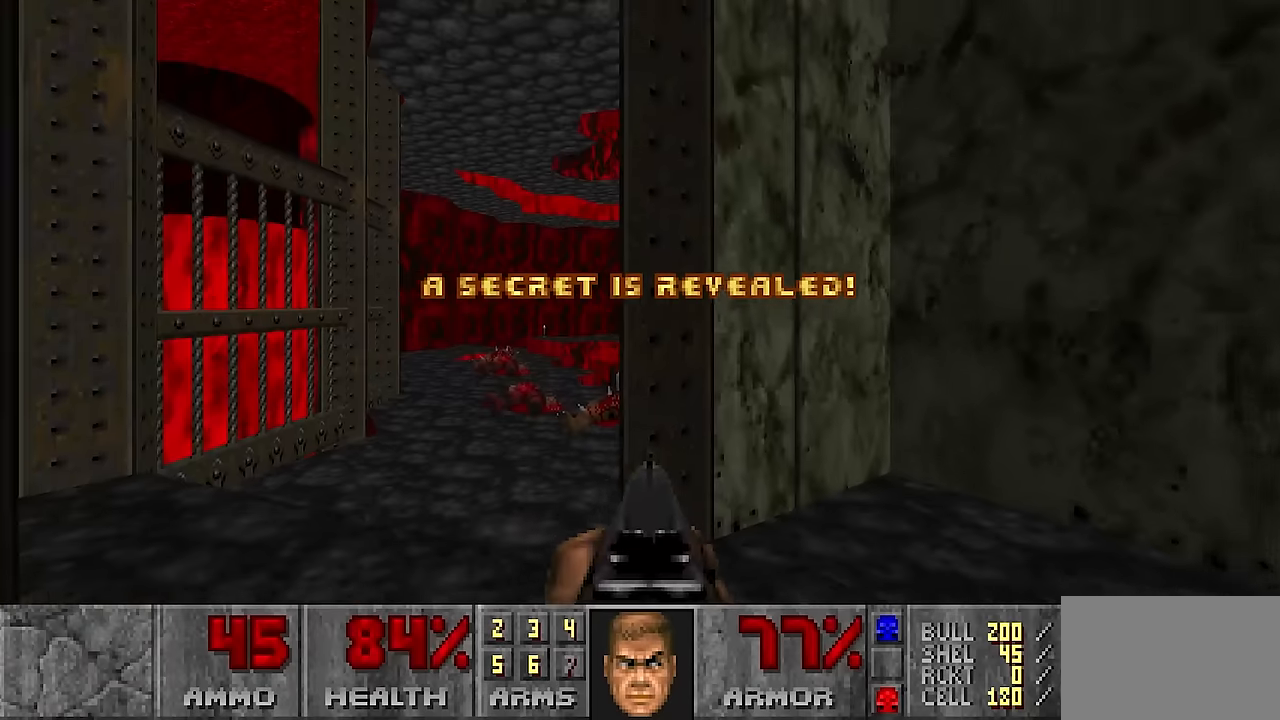
{"keys": ["d", "w"], "mouse": [], "events": [[100, "w", "down"], [200, "a", "down"], [350, "a", "up"], [383, "w", "up"], [433, "d", "down"], [483, "w", "down"]]}
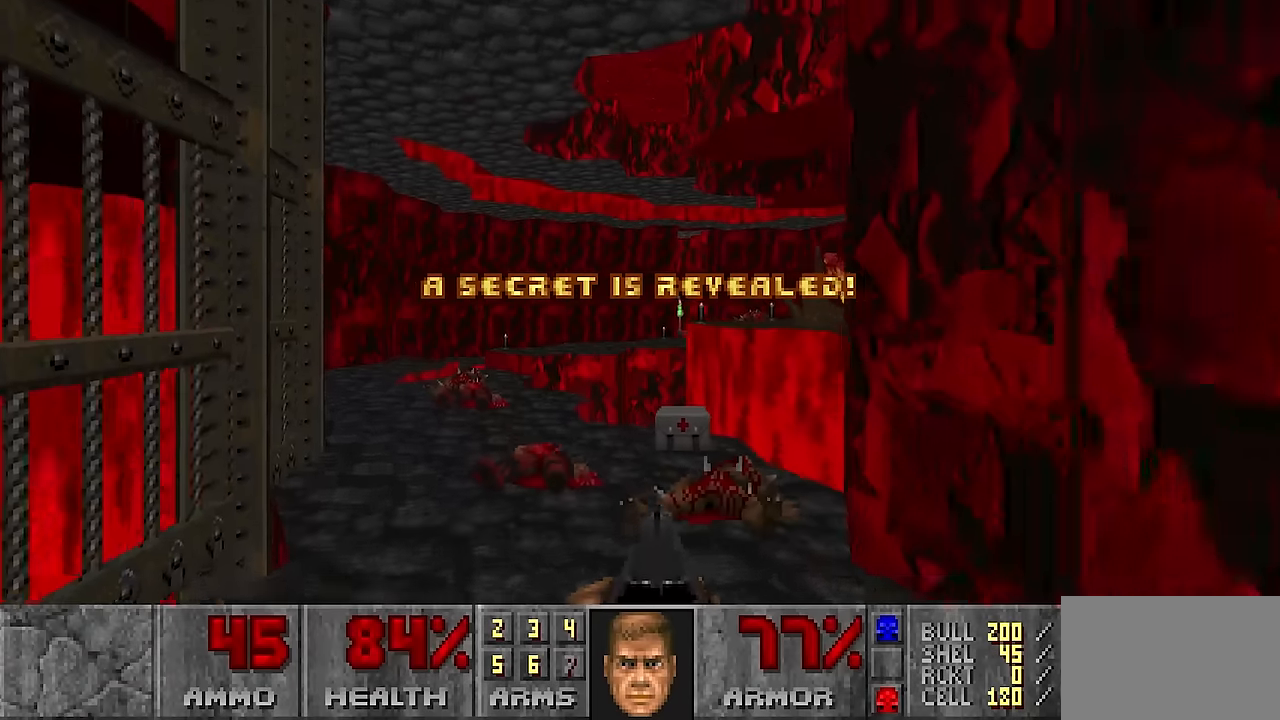
{"keys": [], "mouse": [], "events": [[33, "d", "up"], [83, "w", "up"], [167, "a", "down"], [217, "a", "up"], [300, "a", "down"], [350, "w", "down"], [400, "a", "up"], [450, "w", "up"]]}
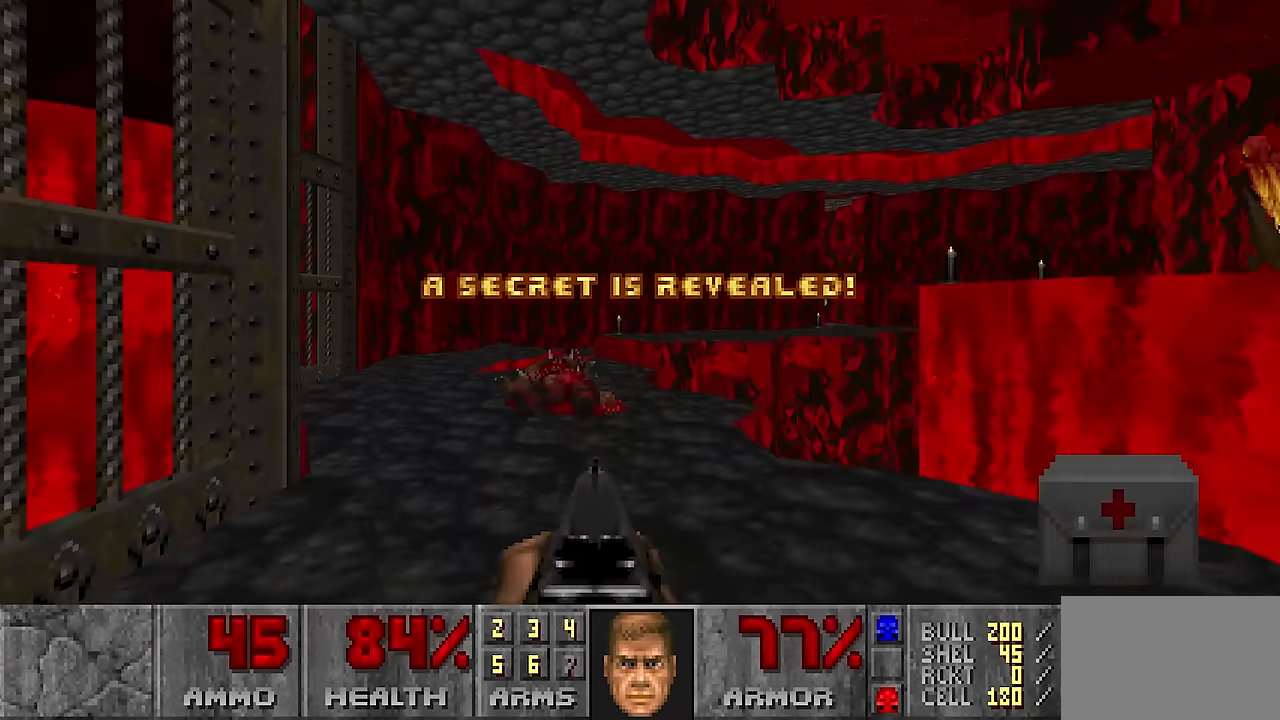
{"keys": ["w"], "mouse": [], "events": [[50, "w", "down"], [100, "w", "up"], [183, "a", "down"], [233, "w", "down"], [317, "a", "up"], [367, "a", "down"], [467, "a", "up"]]}
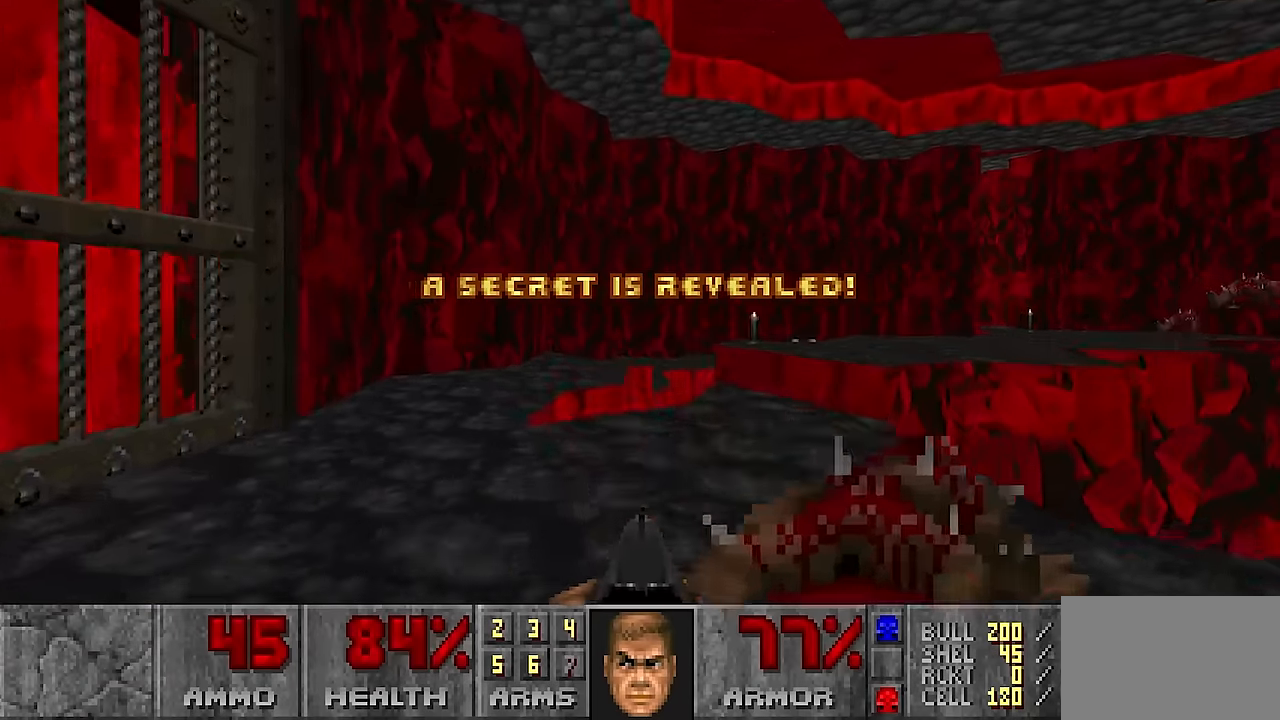
{"keys": ["w"], "mouse": [], "events": [[17, "w", "up"], [50, "a", "down"], [150, "a", "up"], [200, "d", "down"], [283, "d", "up"], [383, "w", "down"]]}
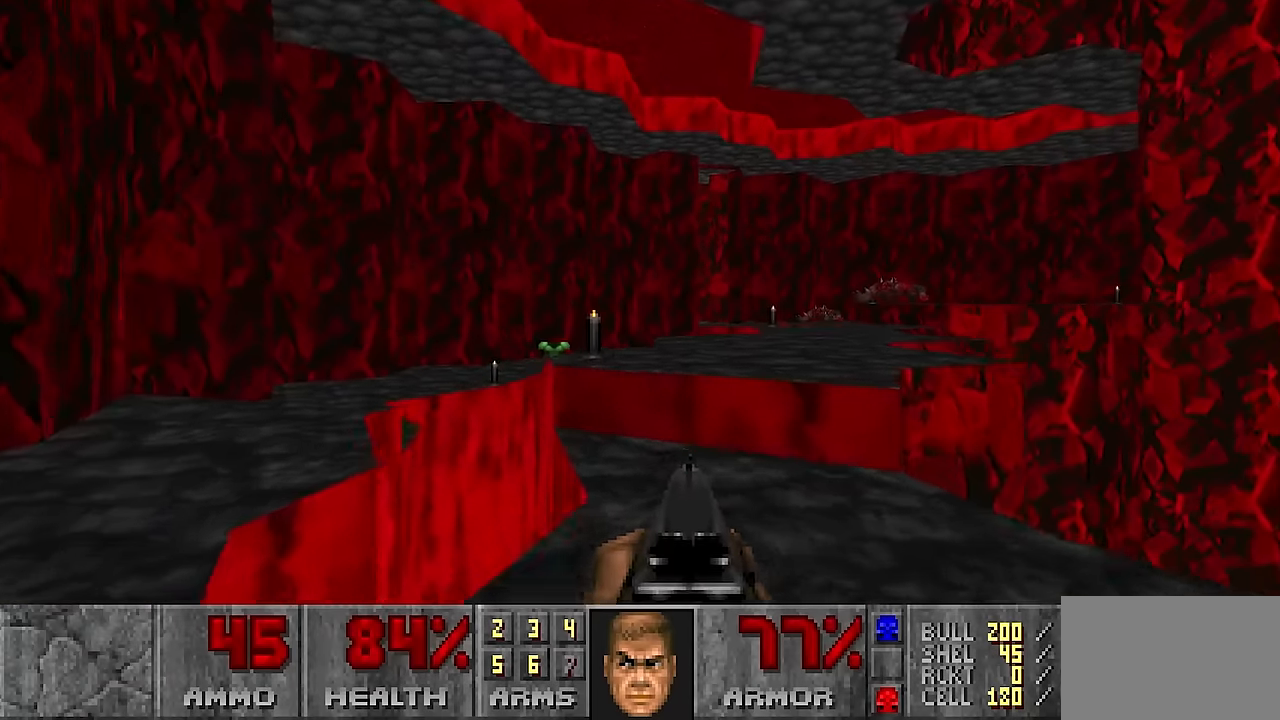
{"keys": ["w"], "mouse": [], "events": [[167, "d", "down"], [267, "w", "up"], [300, "d", "up"], [400, "w", "down"]]}
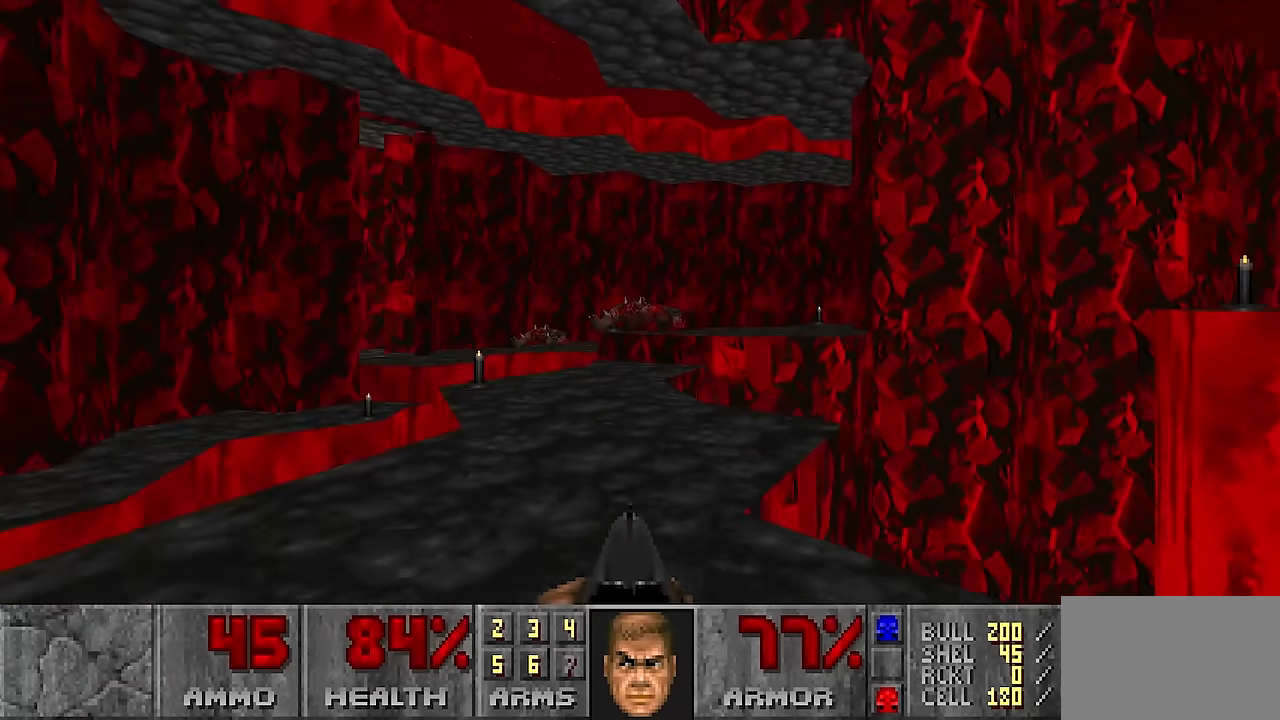
{"keys": ["a", "w"], "mouse": [], "events": [[83, "a", "down"], [233, "a", "up"], [233, "w", "up"], [267, "a", "down"], [417, "a", "up"], [417, "w", "down"], [467, "a", "down"]]}
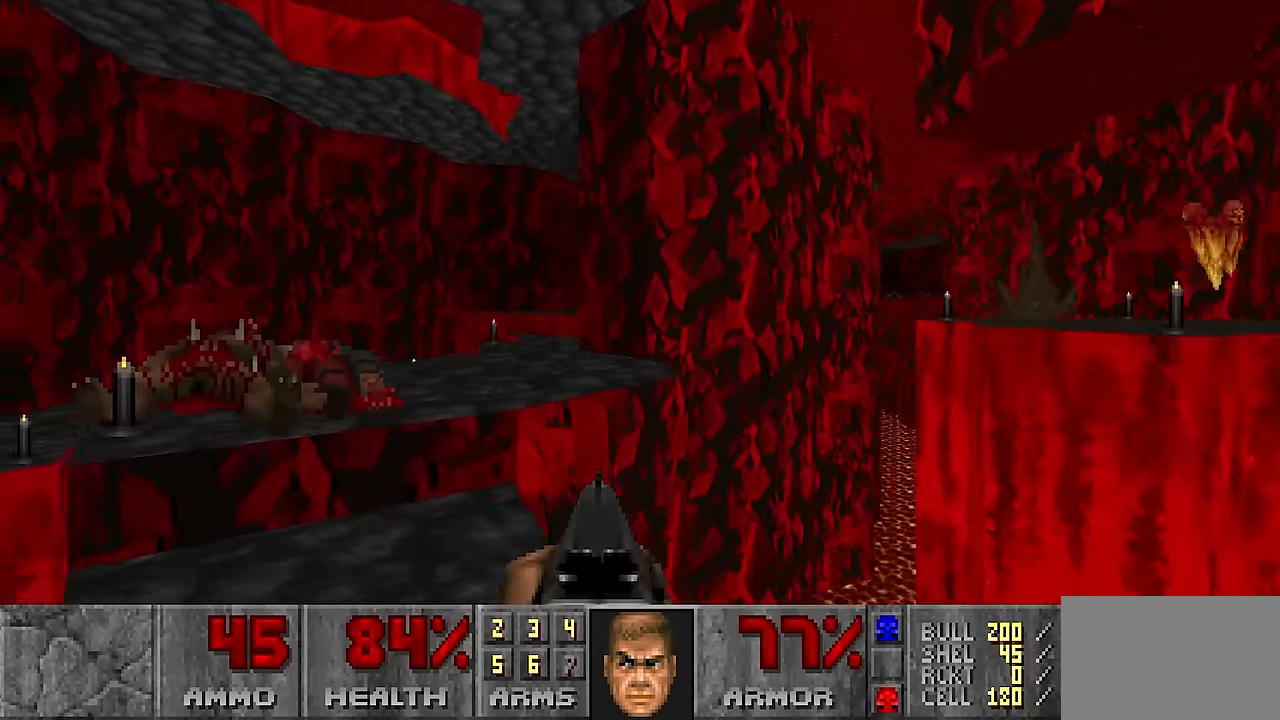
{"keys": [], "mouse": [], "events": [[117, "a", "up"], [200, "w", "up"], [250, "d", "down"], [334, "d", "up"]]}
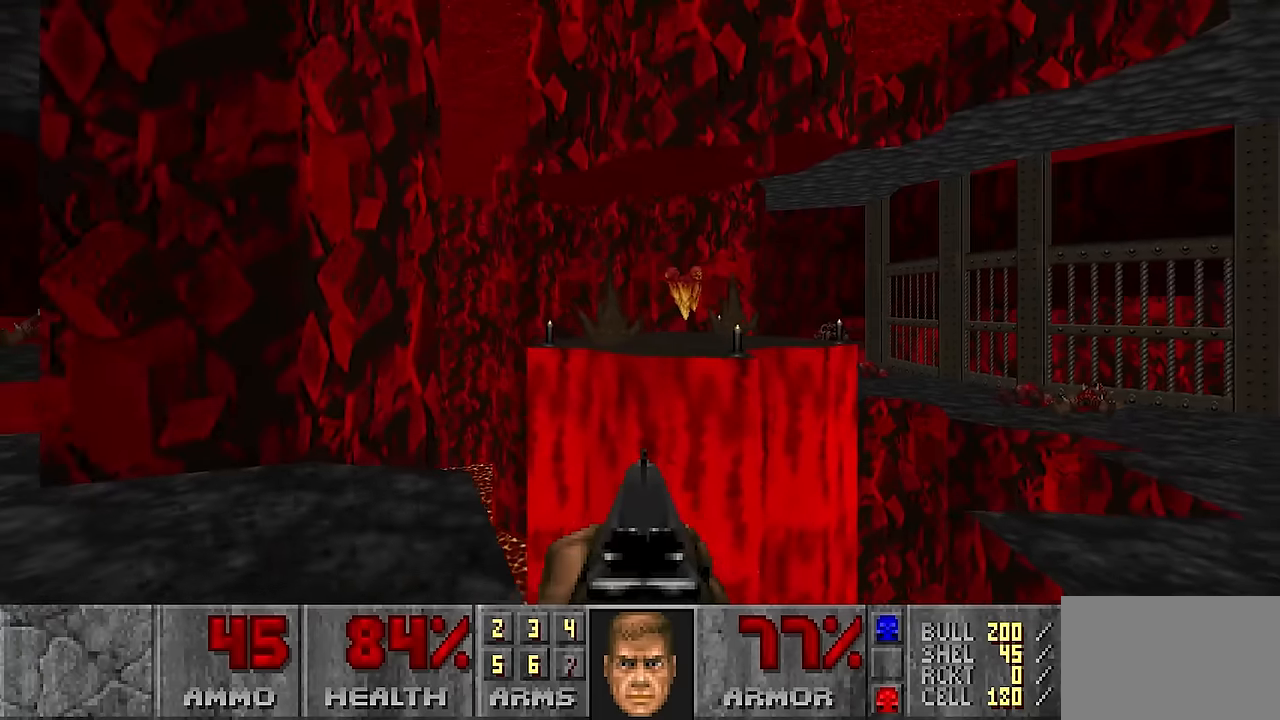
{"keys": ["w"], "mouse": [], "events": [[484, "w", "down"]]}
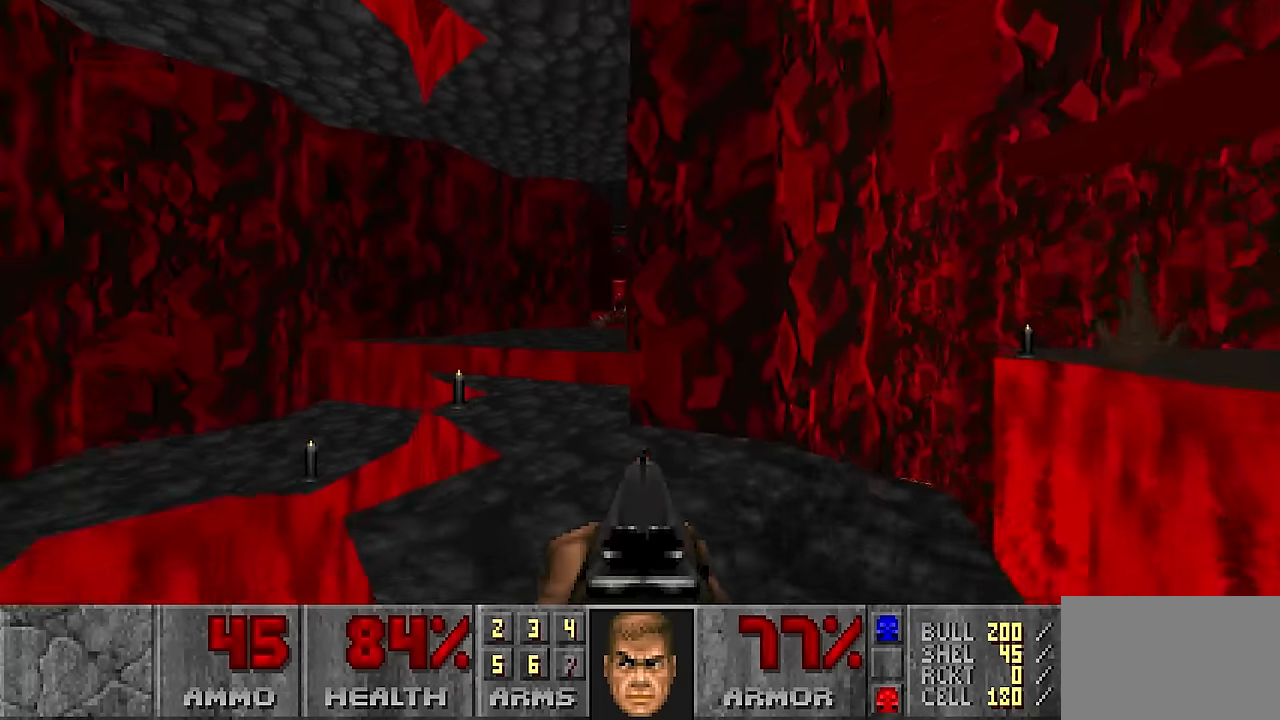
{"keys": ["a", "w"], "mouse": [], "events": [[467, "a", "down"]]}
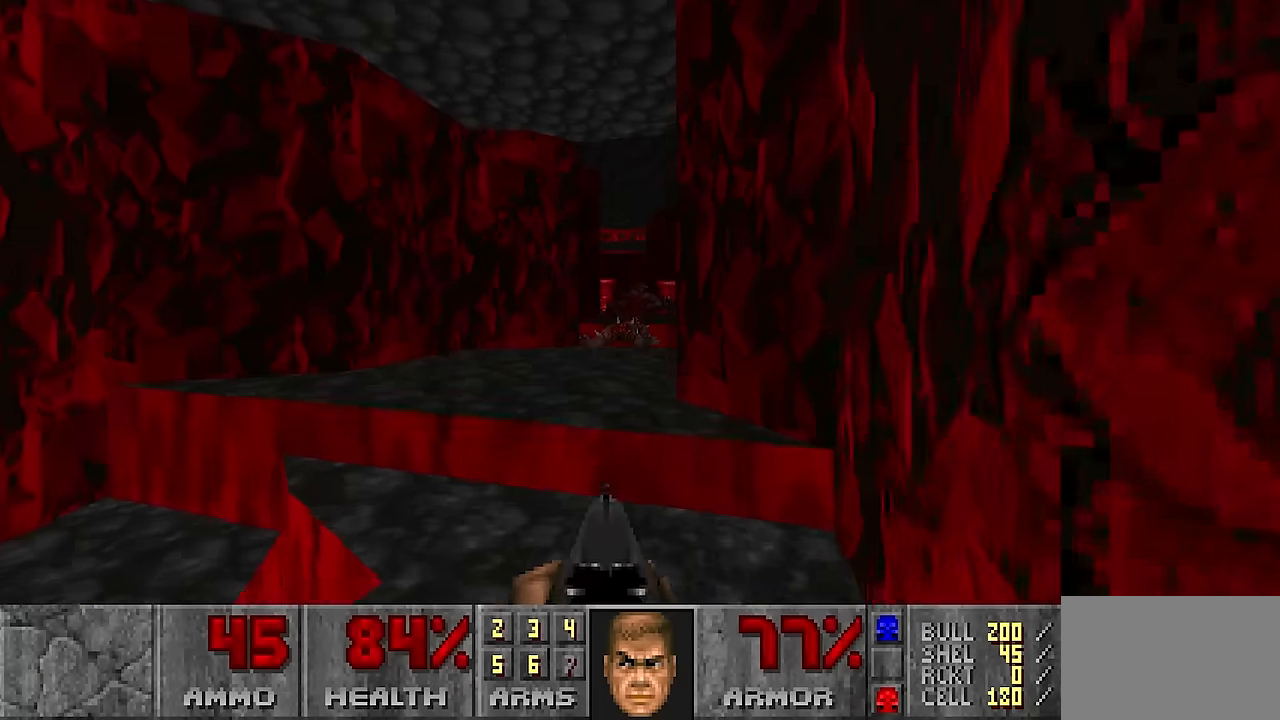
{"keys": [], "mouse": [], "events": [[67, "a", "up"], [200, "a", "down"], [284, "w", "up"], [334, "a", "up"], [384, "d", "down"], [467, "d", "up"]]}
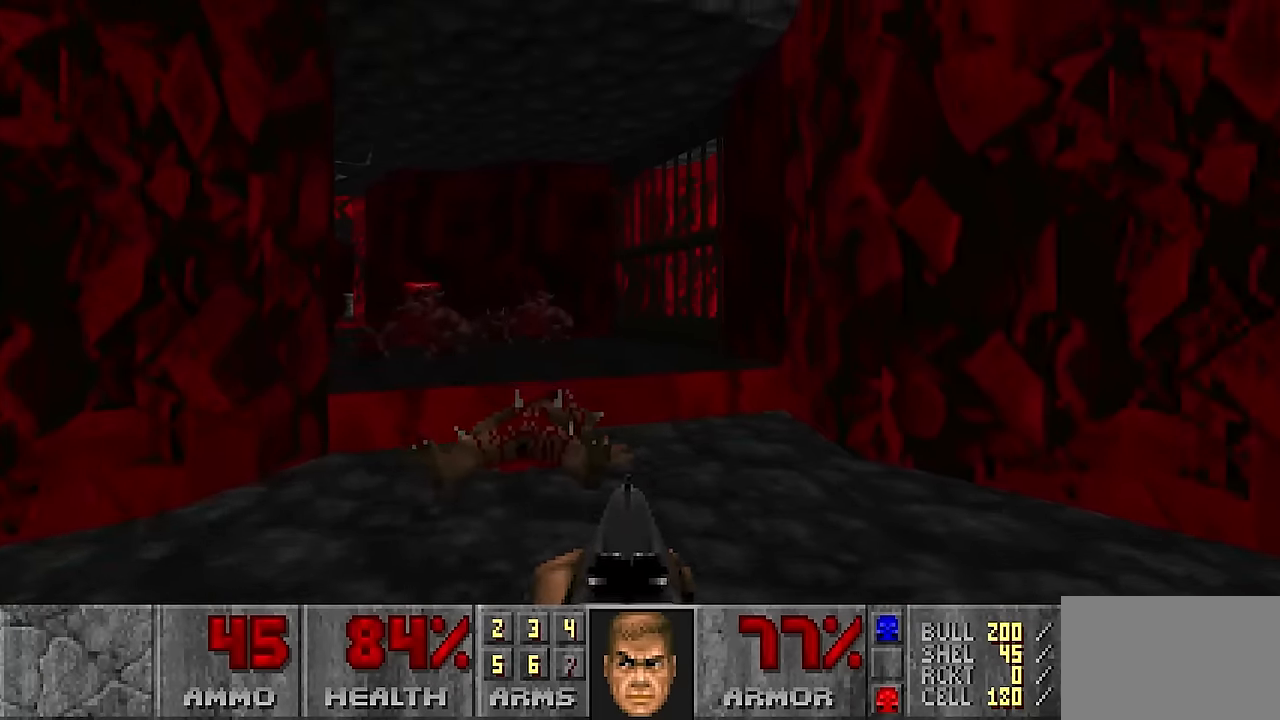
{"keys": [], "mouse": [], "events": [[67, "w", "down"], [117, "a", "down"], [217, "a", "up"], [300, "d", "down"], [484, "d", "up"], [484, "w", "up"]]}
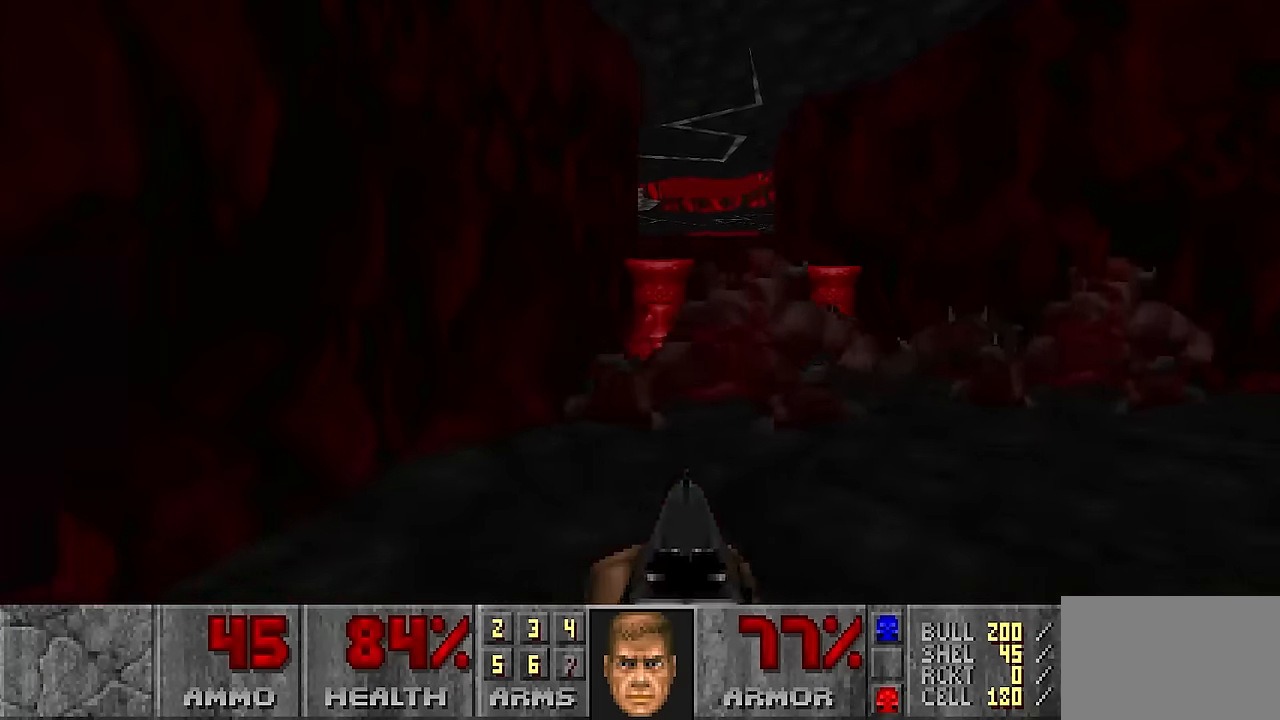
{"keys": ["a", "w"], "mouse": [], "events": [[84, "a", "down"], [184, "a", "up"], [267, "d", "down"], [317, "w", "down"], [417, "d", "up"], [500, "a", "down"]]}
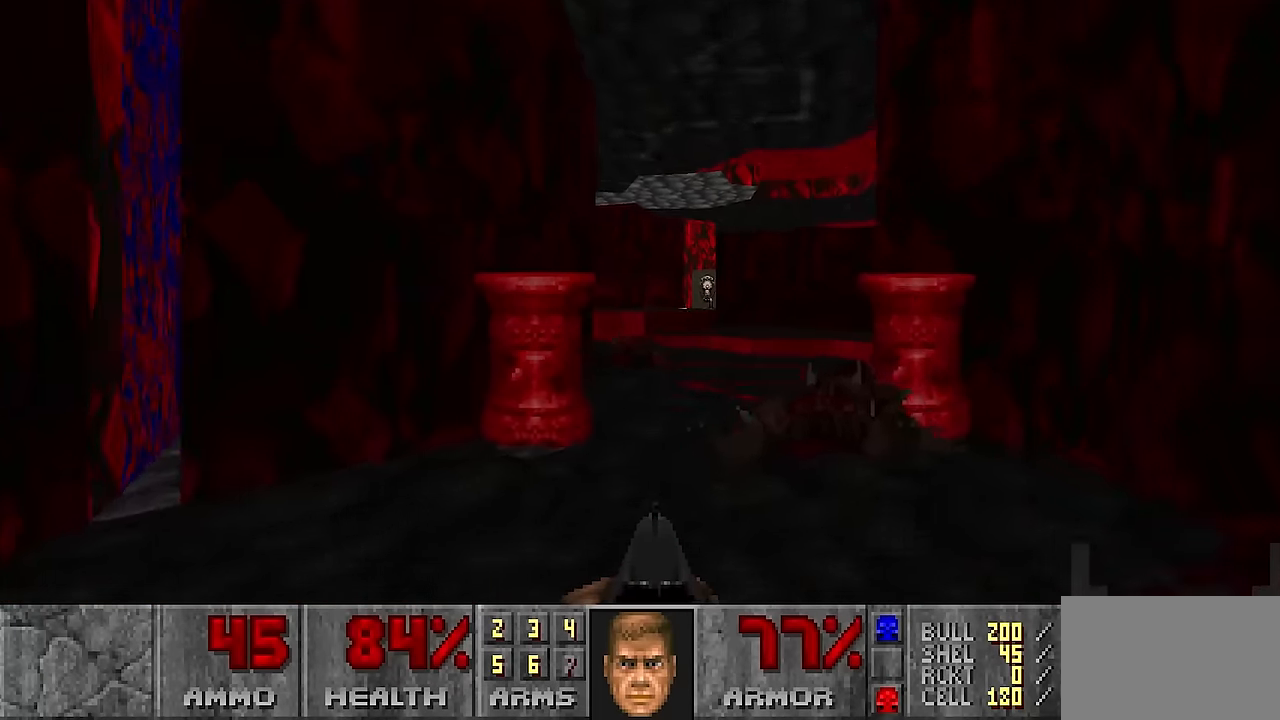
{"keys": ["d", "w"], "mouse": [], "events": [[100, "a", "up"], [284, "d", "down"]]}
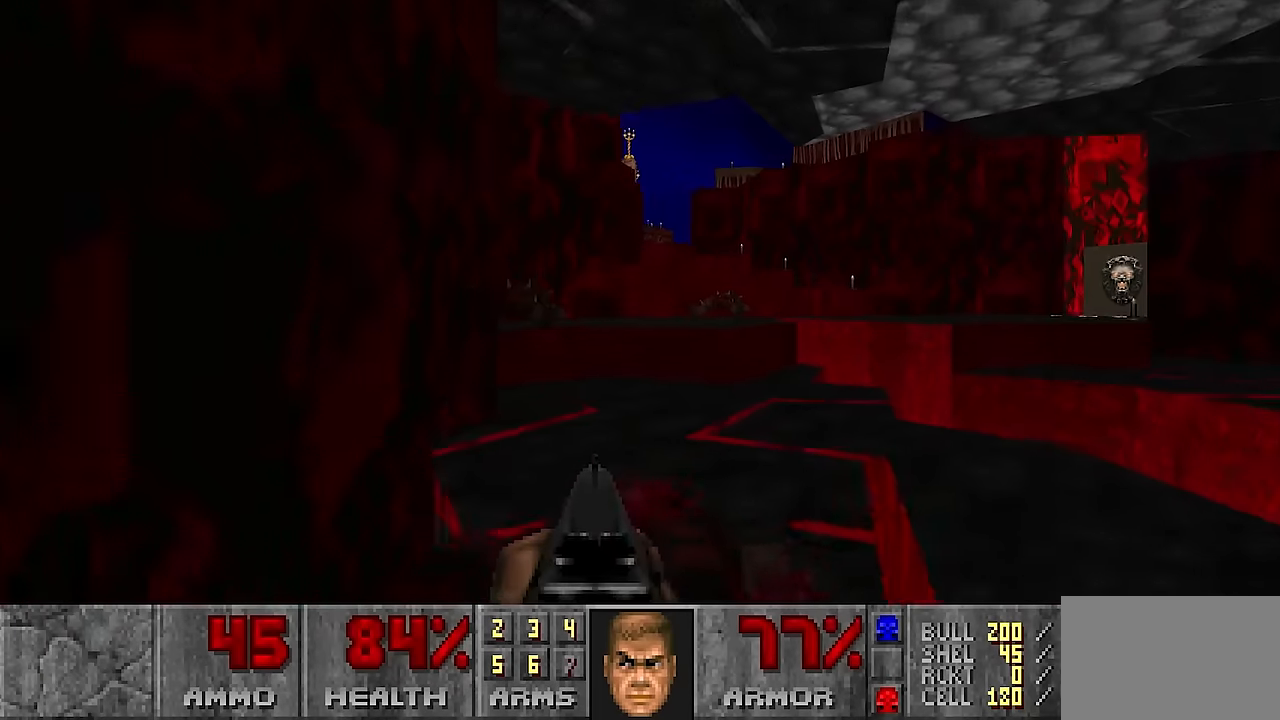
{"keys": ["a", "w"], "mouse": [], "events": [[17, "d", "up"], [217, "a", "down"], [350, "a", "up"], [500, "a", "down"]]}
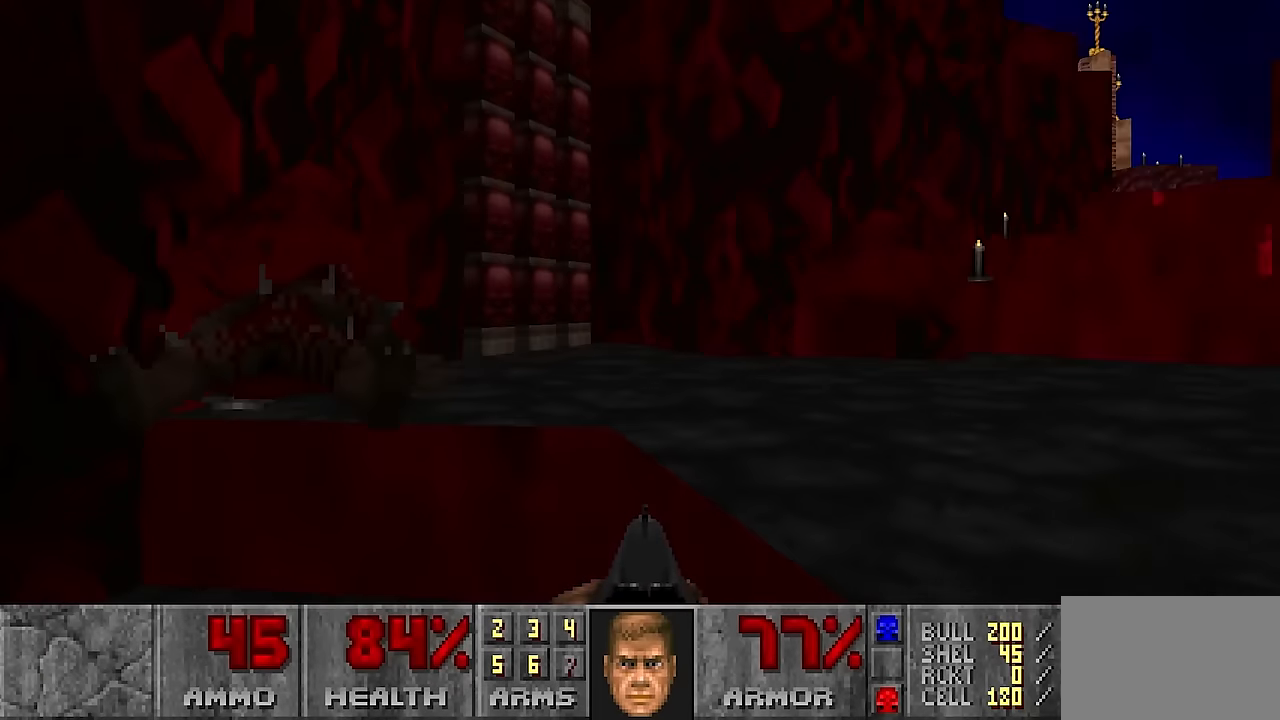
{"keys": ["s"], "mouse": [], "events": [[134, "a", "up"], [267, "w", "up"], [367, "s", "down"]]}
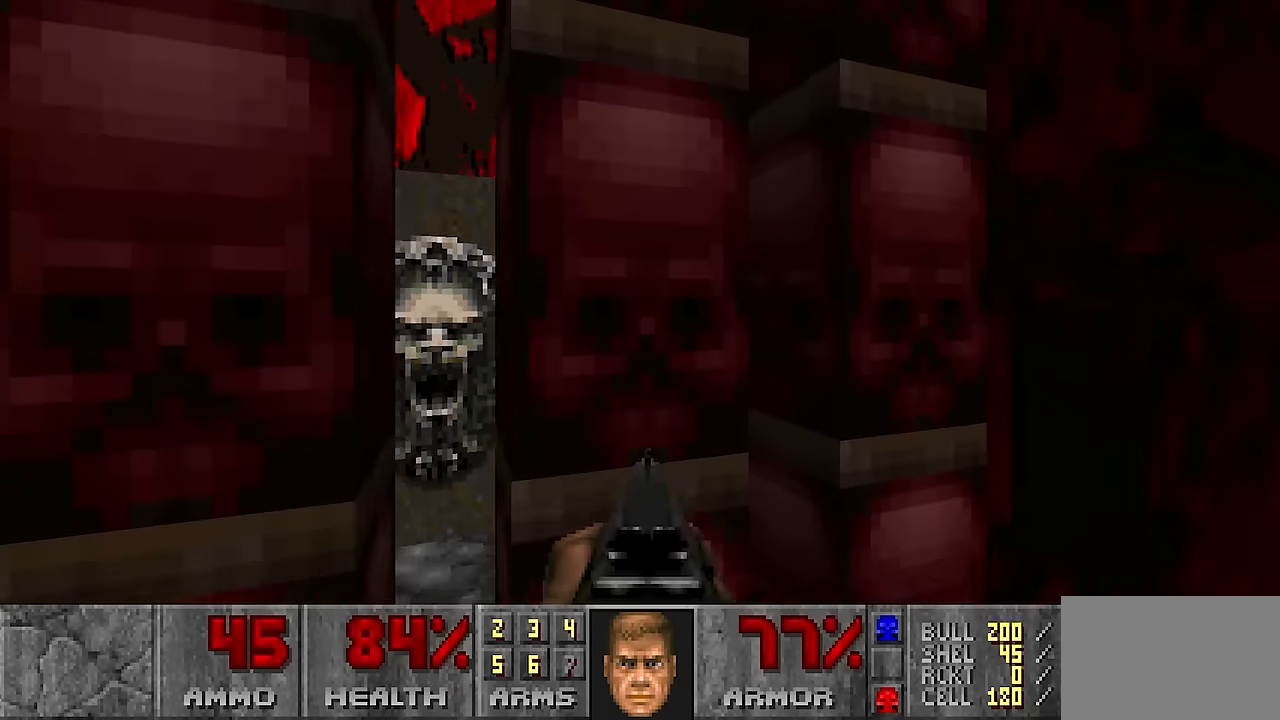
{"keys": [], "mouse": [], "events": [[100, "s", "up"], [250, "w", "down"], [384, "w", "up"]]}
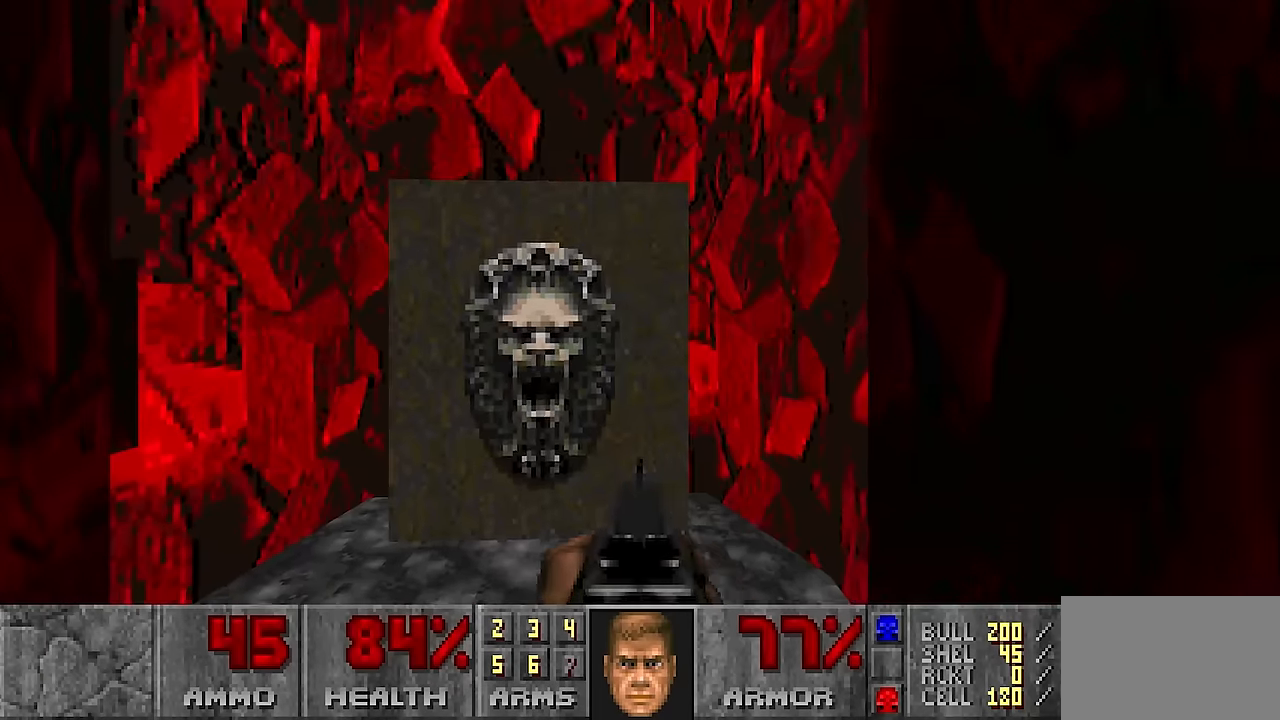
{"keys": [], "mouse": [], "events": [[117, "w", "down"], [300, "w", "up"], [400, "s", "down"], [500, "s", "up"]]}
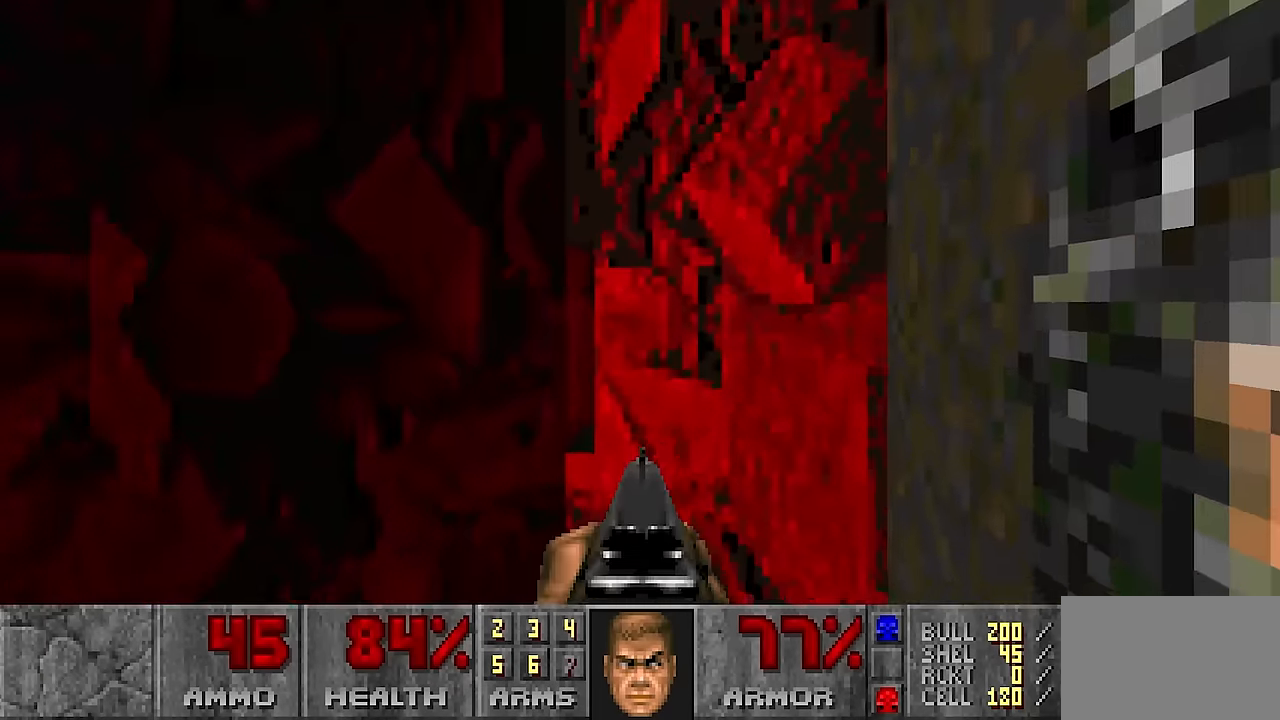
{"keys": [], "mouse": [], "events": [[317, "w", "down"], [367, "e", "down"], [417, "w", "up"], [467, "e", "up"]]}
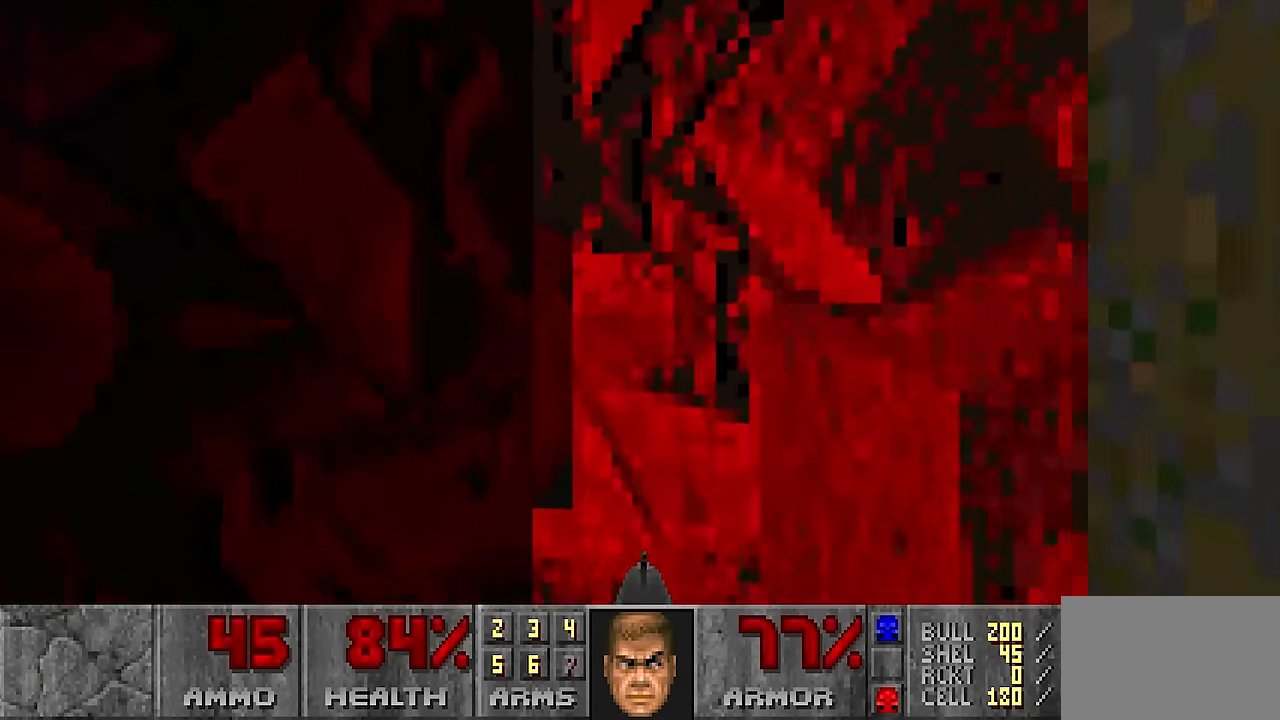
{"keys": [], "mouse": [], "events": []}
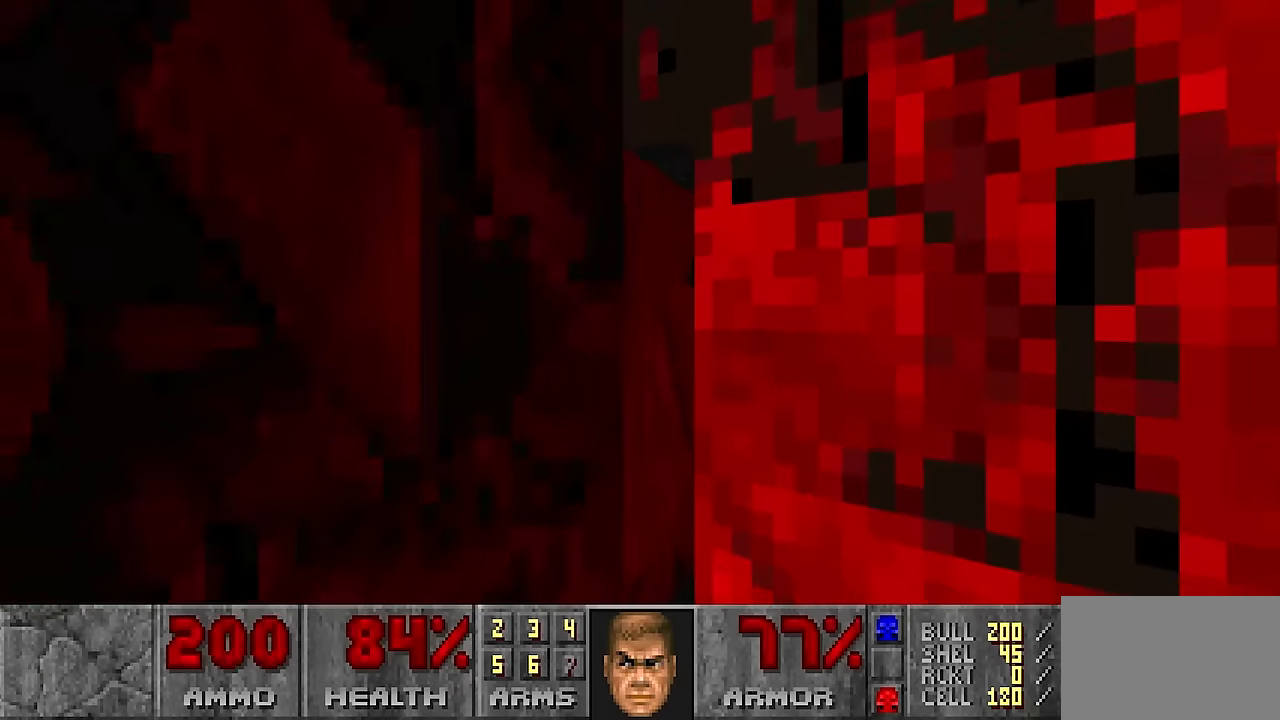
{"keys": [], "mouse": ["right"], "events": [[483, "mouse_right", "down"]]}
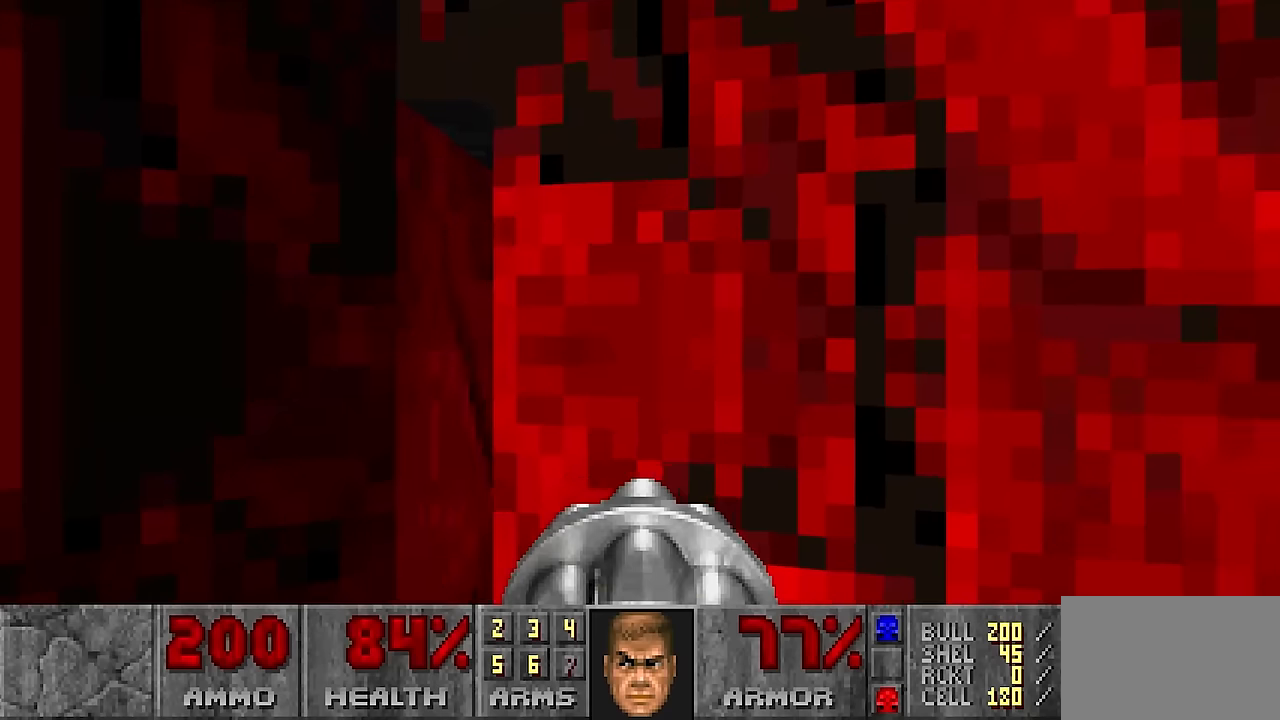
{"keys": [], "mouse": ["right"], "events": []}
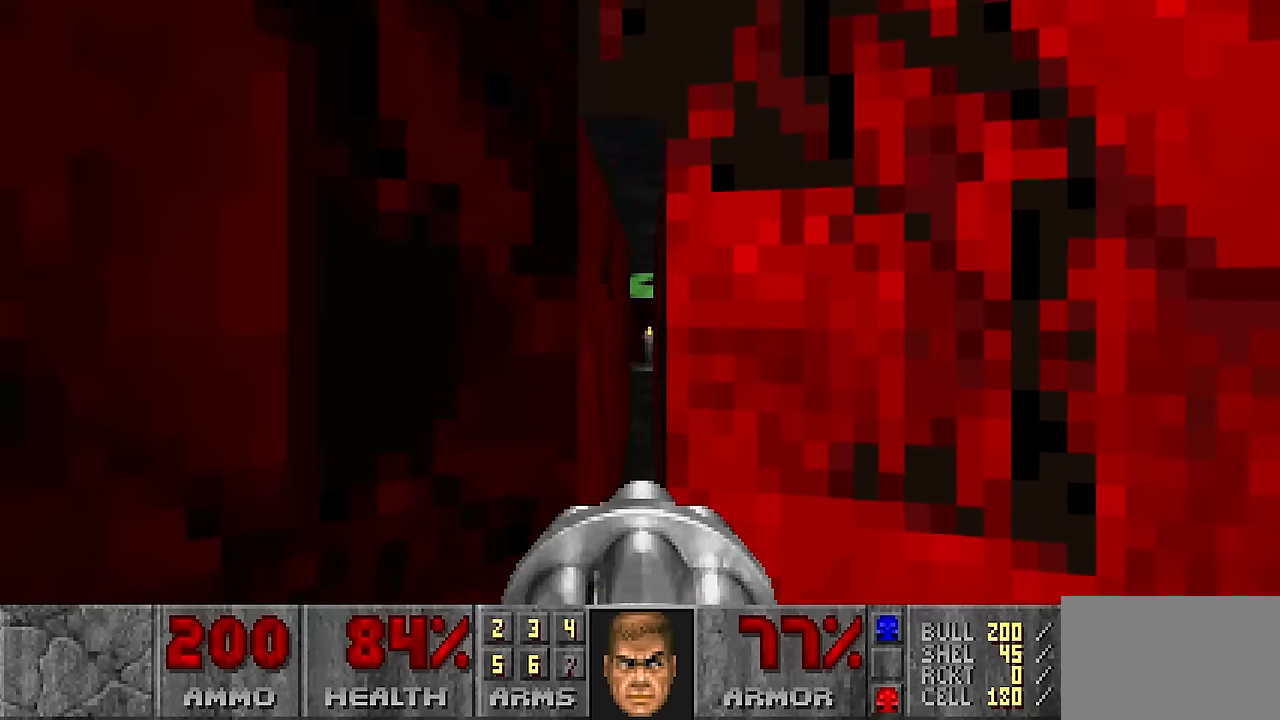
{"keys": [], "mouse": [], "events": [[333, "mouse_right", "up"]]}
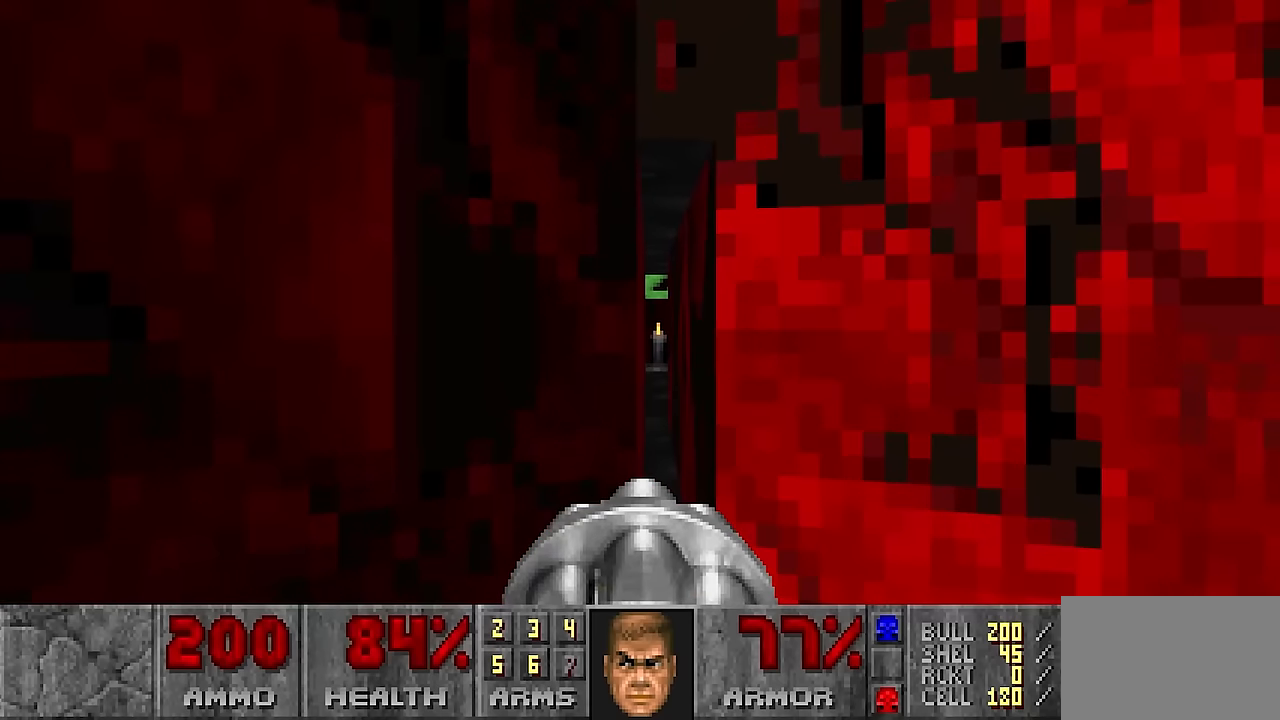
{"keys": [], "mouse": ["left"], "events": [[483, "mouse_left", "down"]]}
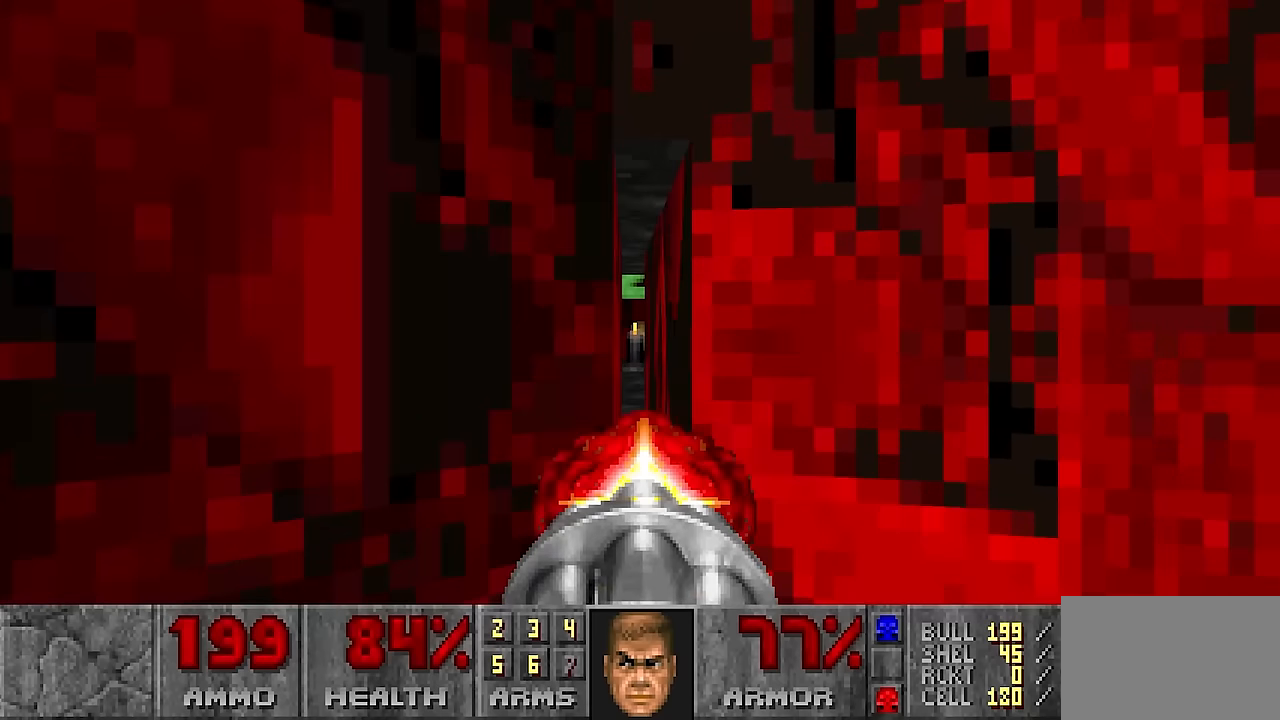
{"keys": [], "mouse": [], "events": [[33, "mouse_left", "up"]]}
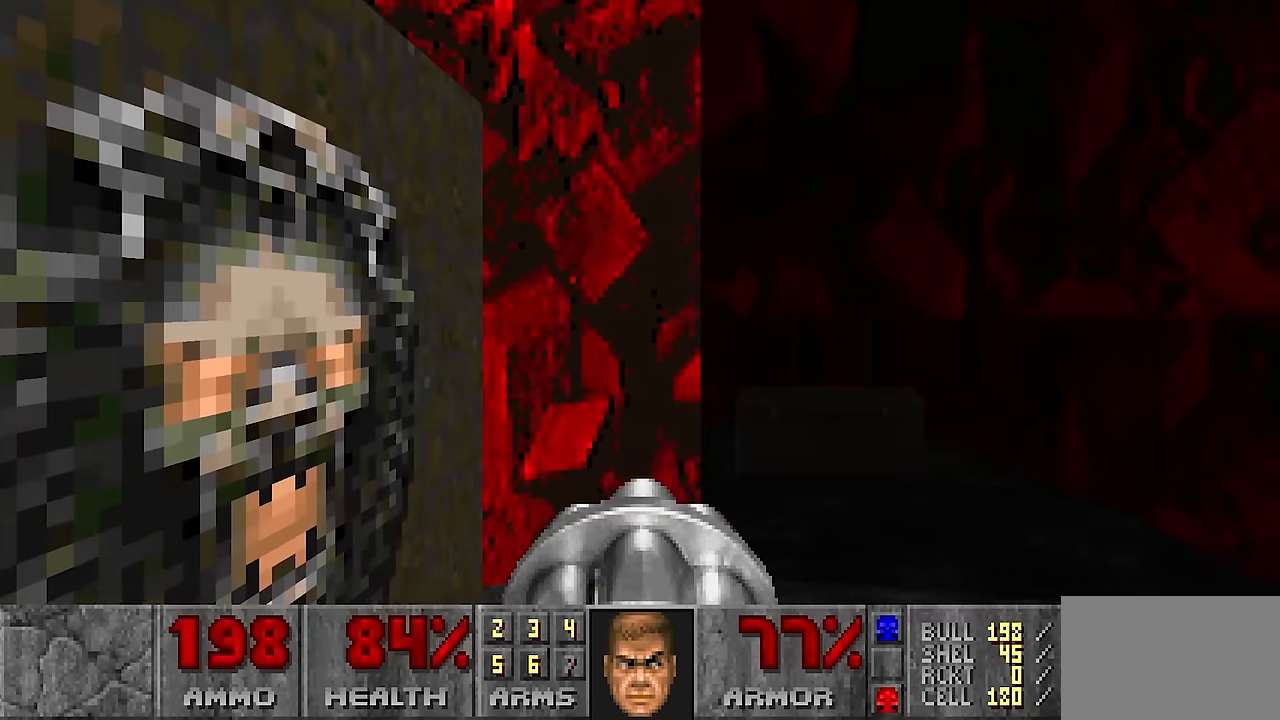
{"keys": [], "mouse": [], "events": [[283, "3", "down"], [383, "3", "up"]]}
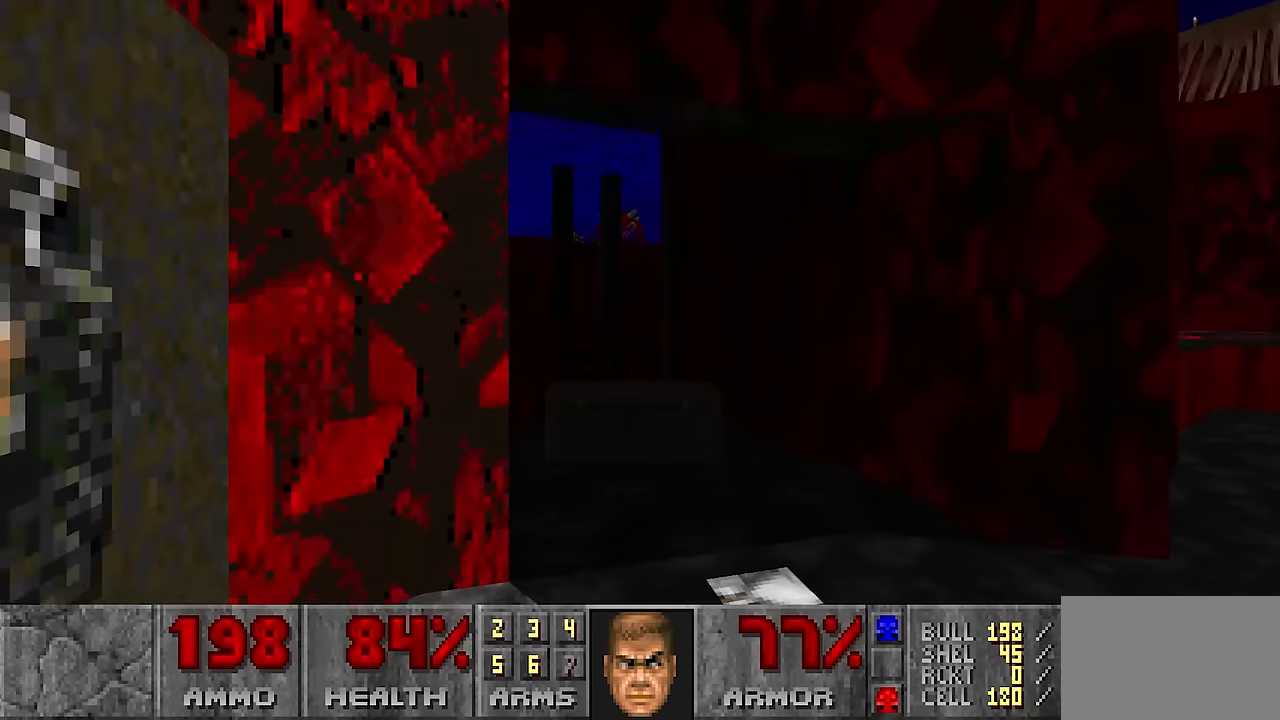
{"keys": [], "mouse": [], "events": [[17, "w", "down"], [67, "d", "down"], [167, "w", "up"], [217, "d", "up"]]}
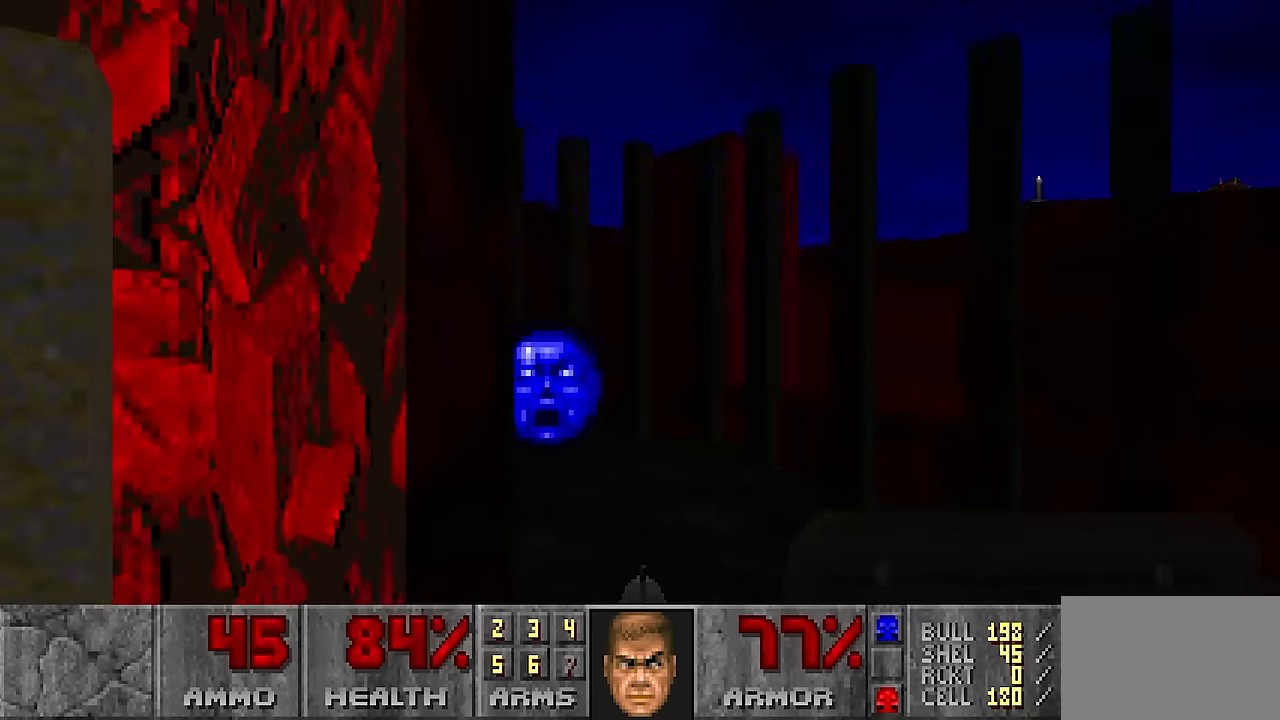
{"keys": [], "mouse": [], "events": [[33, "d", "down"], [217, "d", "up"], [217, "w", "down"], [317, "d", "down"], [317, "w", "up"], [367, "d", "up"]]}